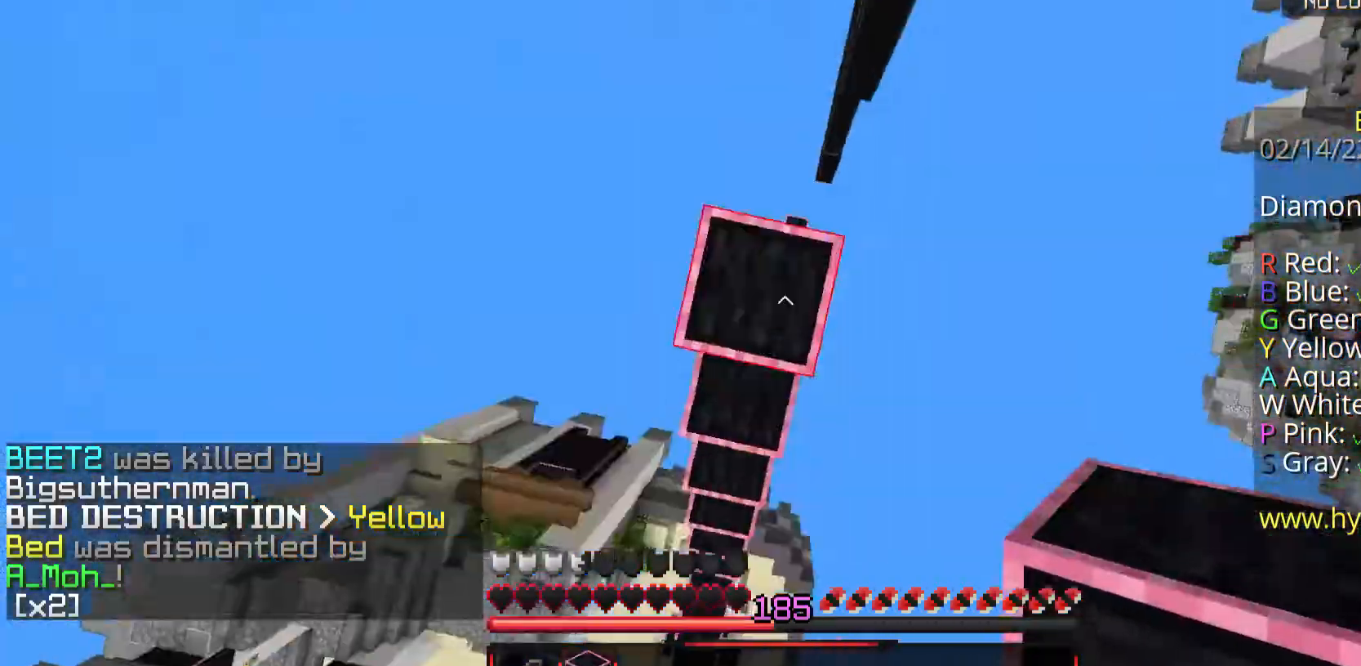
Gameplay with keyboard and mouse; each line is a JSON object with the keys and mouse buttons held at the frame after it. "events" lists presses ("down") and releases ("up") of "a", "d", "s", "space", "w", "mouse_left" and "mouse_right" between this image and that frame as [ms after this image, input, new state], when the widget could be followed in between. "mouse_left", "mouse_right" = the "left", "right" buttons of the "mouse" list. No other keys are recorded. Fast repeated clicks can show as one long hold. Mouse movement is not recorded.
{"keys": ["d", "s", "space"], "mouse": [], "events": [[34, "mouse_right", "down"], [134, "mouse_right", "up"], [335, "d", "down"], [435, "mouse_right", "down"], [469, "s", "down"], [502, "mouse_right", "up"]]}
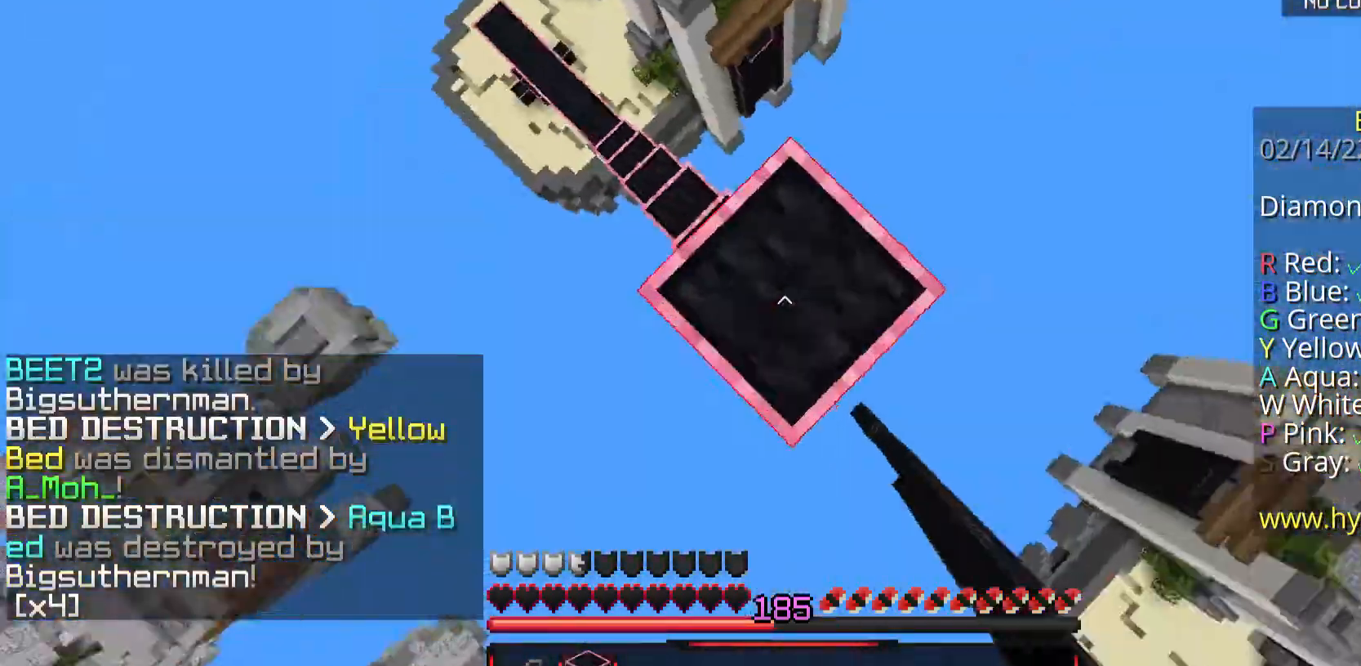
{"keys": ["d", "s", "space"], "mouse": ["right"], "events": [[67, "mouse_right", "down"], [101, "mouse_right", "up"], [235, "space", "up"], [335, "space", "down"], [368, "mouse_right", "down"]]}
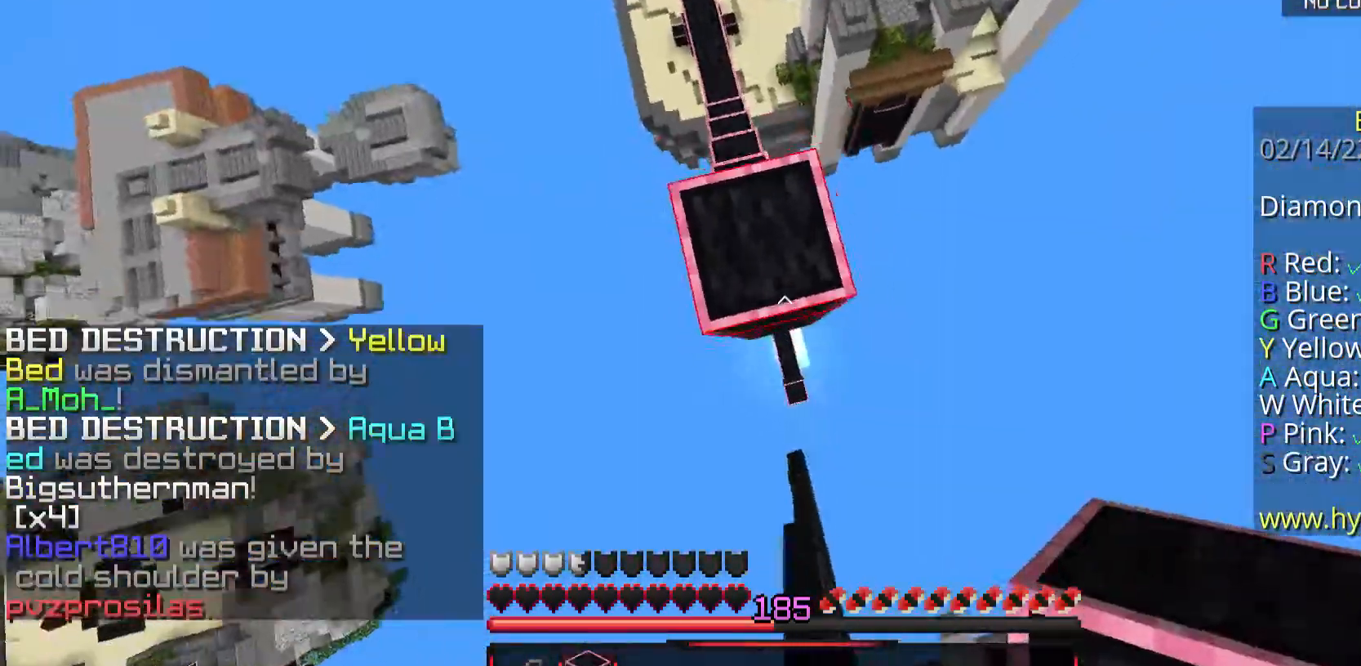
{"keys": ["a", "s", "space"], "mouse": [], "events": [[34, "a", "down"], [34, "d", "up"], [101, "space", "up"], [168, "mouse_right", "up"], [201, "space", "down"], [268, "mouse_right", "down"], [301, "a", "up"], [502, "a", "down"], [502, "mouse_right", "up"]]}
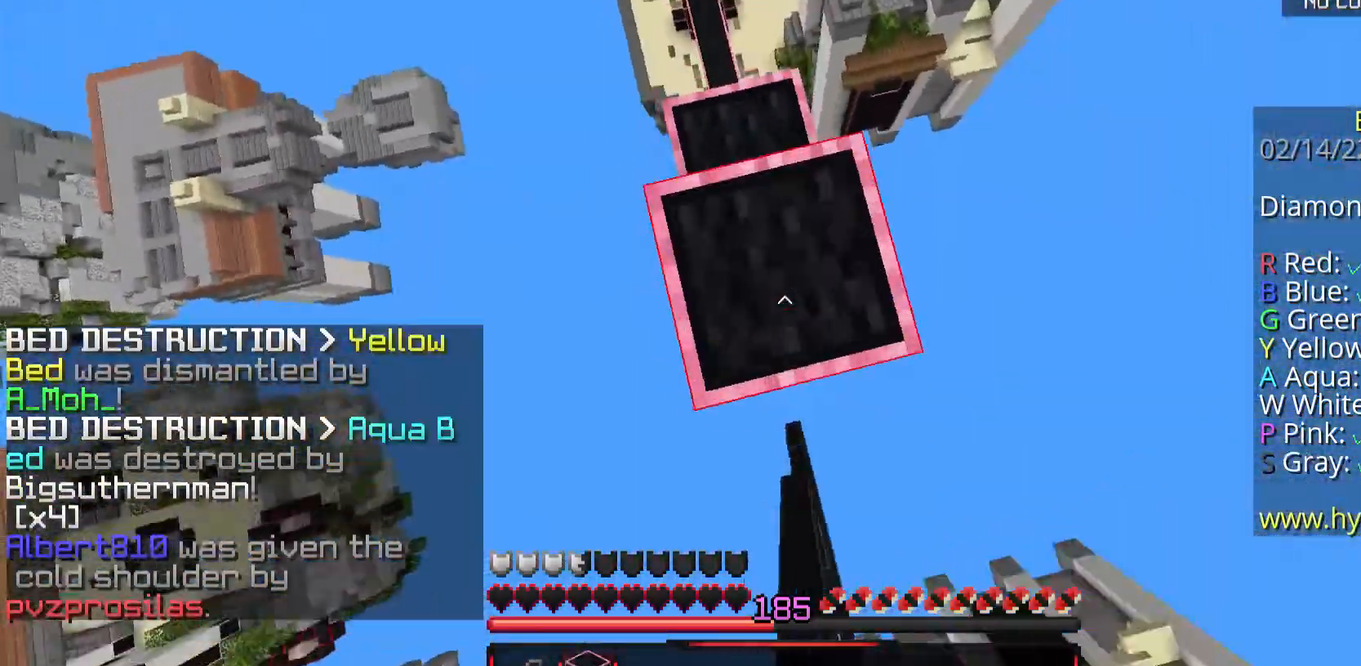
{"keys": ["space"], "mouse": [], "events": [[34, "s", "up"], [101, "mouse_right", "down"], [201, "mouse_right", "up"], [368, "a", "up"]]}
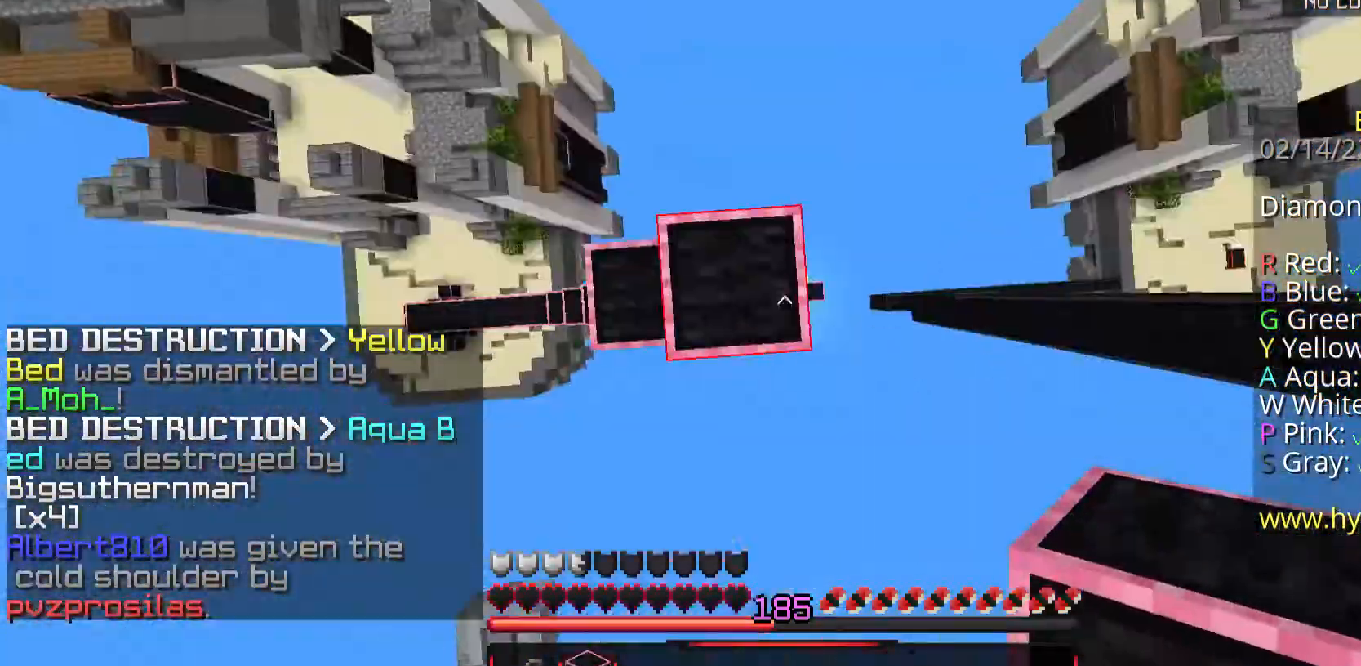
{"keys": ["space"], "mouse": [], "events": [[34, "mouse_right", "down"], [101, "a", "down"], [134, "mouse_right", "up"], [268, "a", "up"]]}
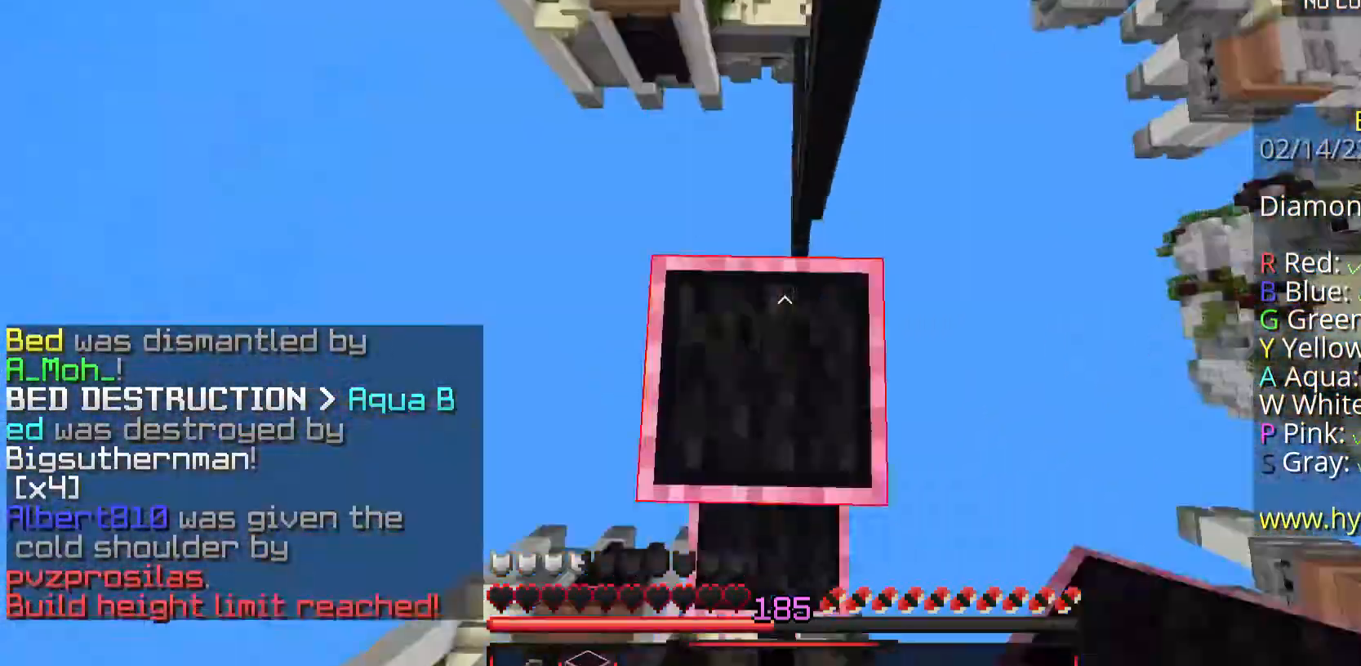
{"keys": [], "mouse": [], "events": [[67, "mouse_right", "down"], [167, "mouse_right", "up"], [201, "space", "up"]]}
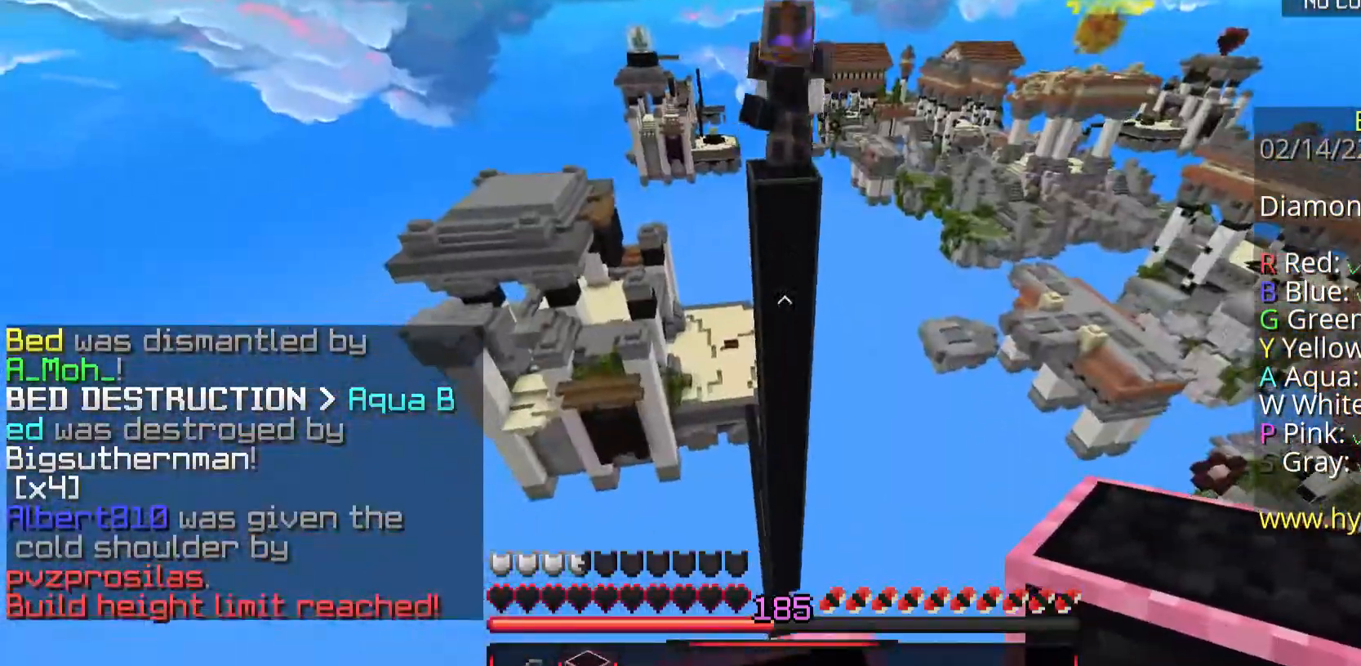
{"keys": ["space", "w"], "mouse": [], "events": [[201, "w", "down"], [402, "space", "down"]]}
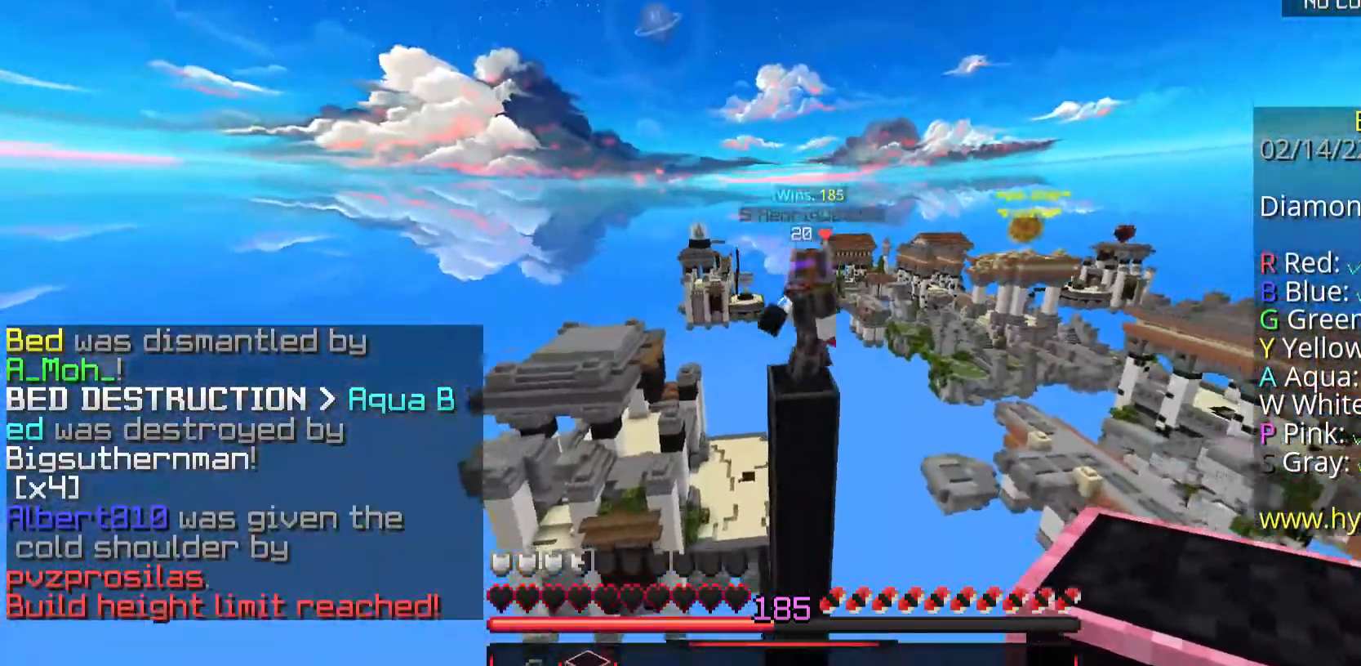
{"keys": ["a", "space", "w"], "mouse": ["left"], "events": [[100, "mouse_left", "down"], [502, "a", "down"]]}
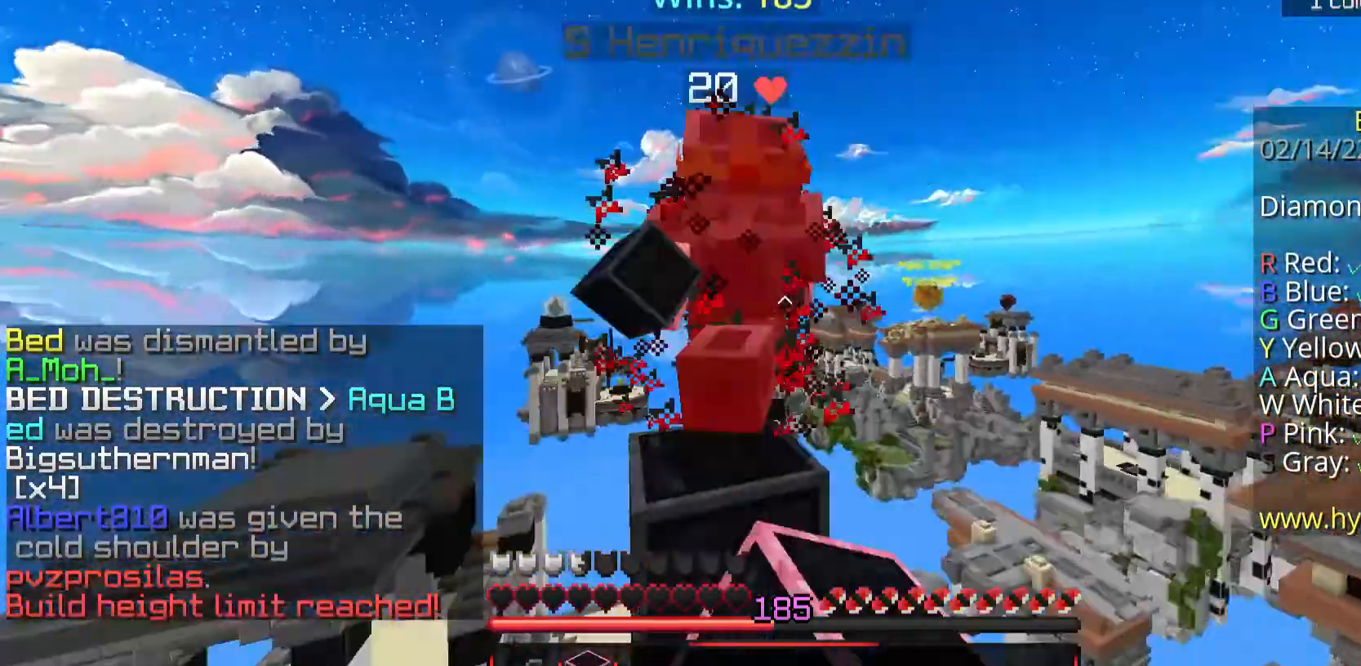
{"keys": ["space"], "mouse": ["right"], "events": [[100, "mouse_left", "up"], [167, "w", "up"], [201, "a", "up"], [234, "d", "down"], [234, "mouse_right", "down"], [368, "mouse_right", "up"], [401, "d", "up"], [435, "mouse_right", "down"]]}
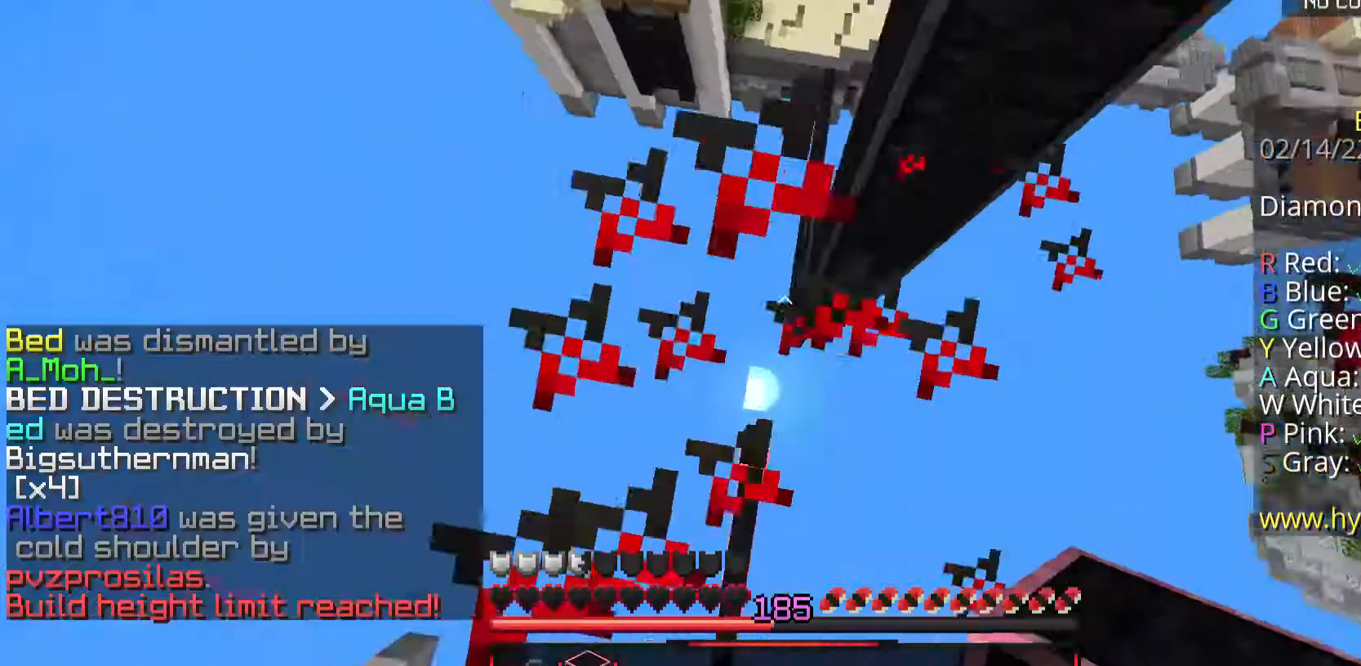
{"keys": ["d"], "mouse": [], "events": [[134, "mouse_right", "up"], [168, "d", "down"], [201, "mouse_right", "down"], [302, "mouse_right", "up"], [368, "mouse_right", "down"], [435, "mouse_right", "up"], [435, "space", "up"]]}
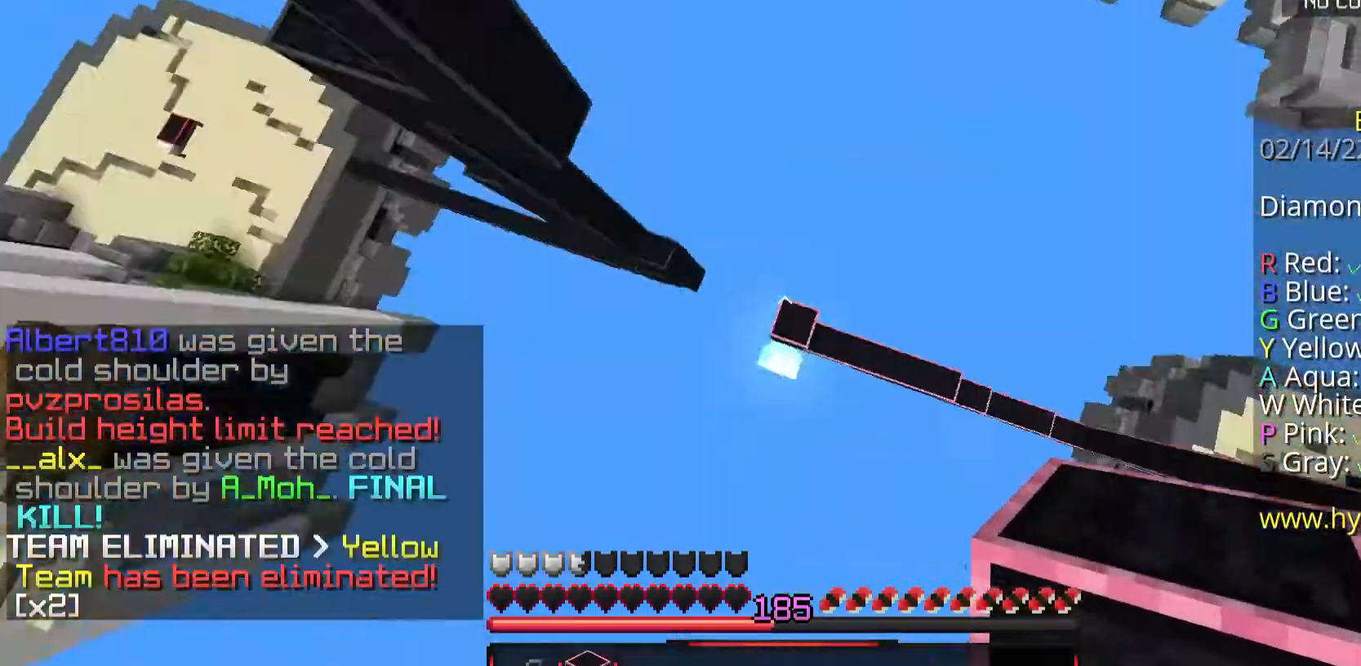
{"keys": ["d"], "mouse": ["right"], "events": [[302, "a", "down"], [335, "mouse_right", "down"], [502, "a", "up"]]}
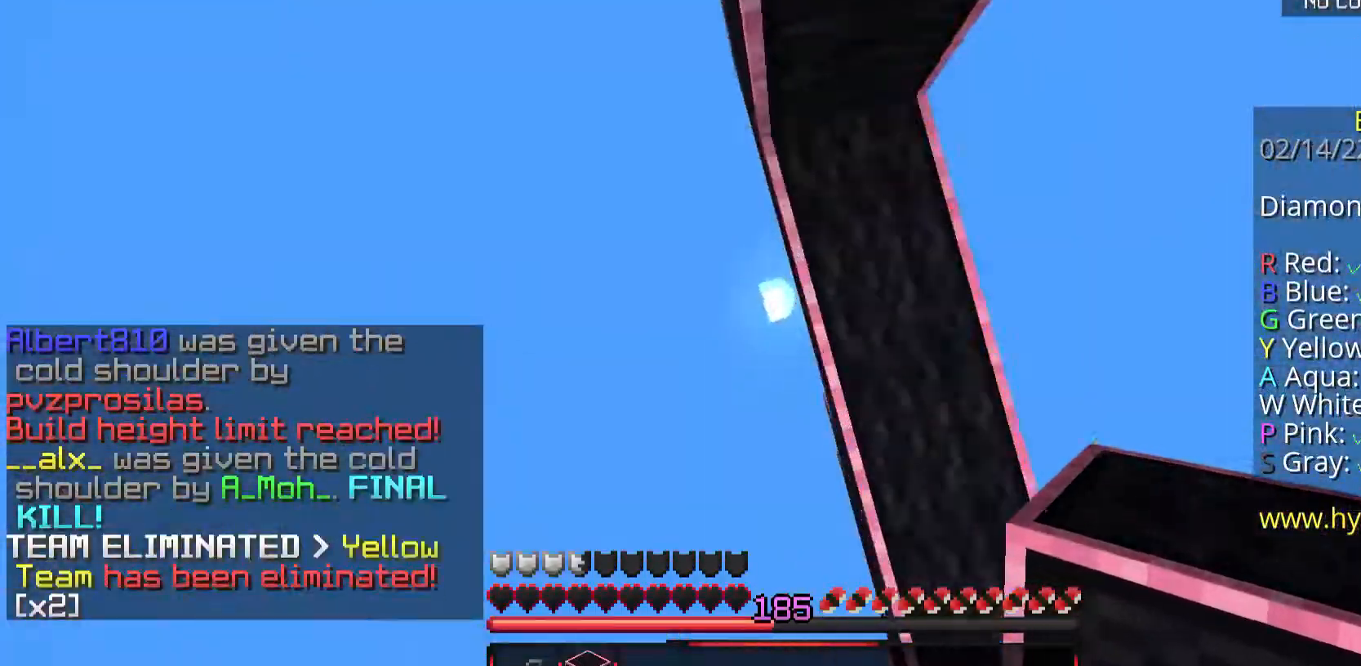
{"keys": [], "mouse": [], "events": [[235, "mouse_right", "up"], [268, "d", "up"]]}
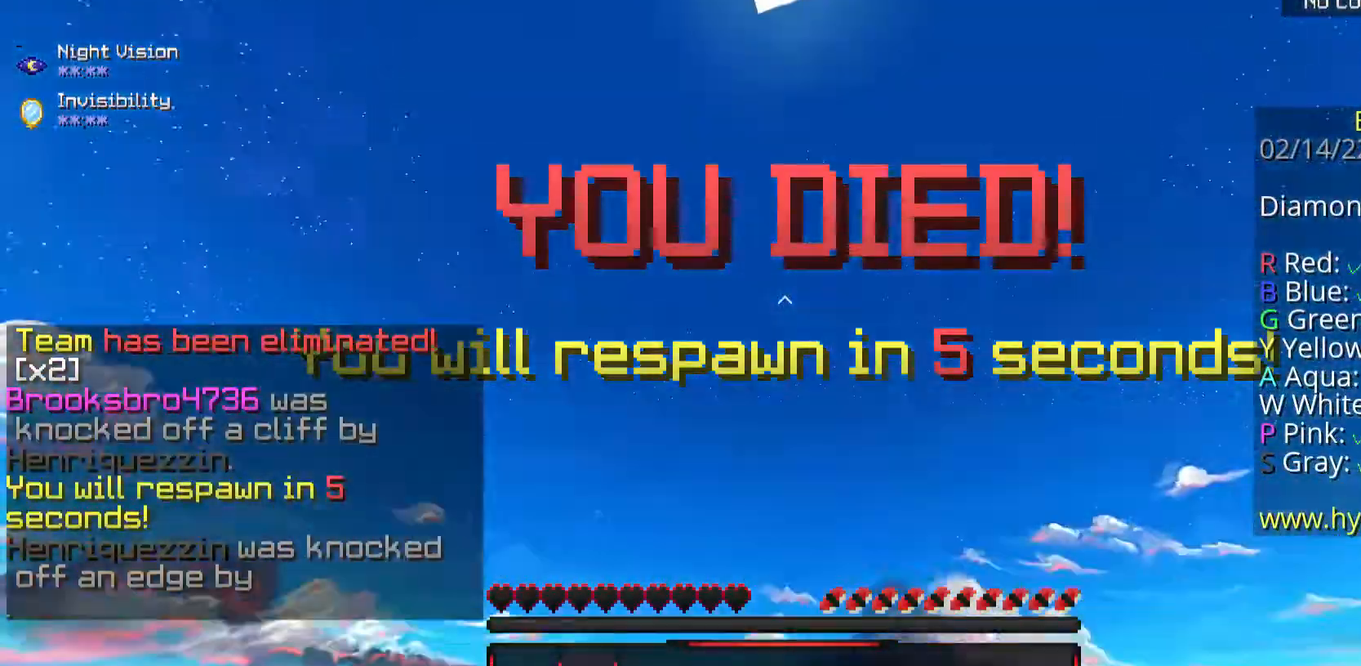
{"keys": ["space", "w"], "mouse": [], "events": [[368, "space", "down"], [368, "w", "down"]]}
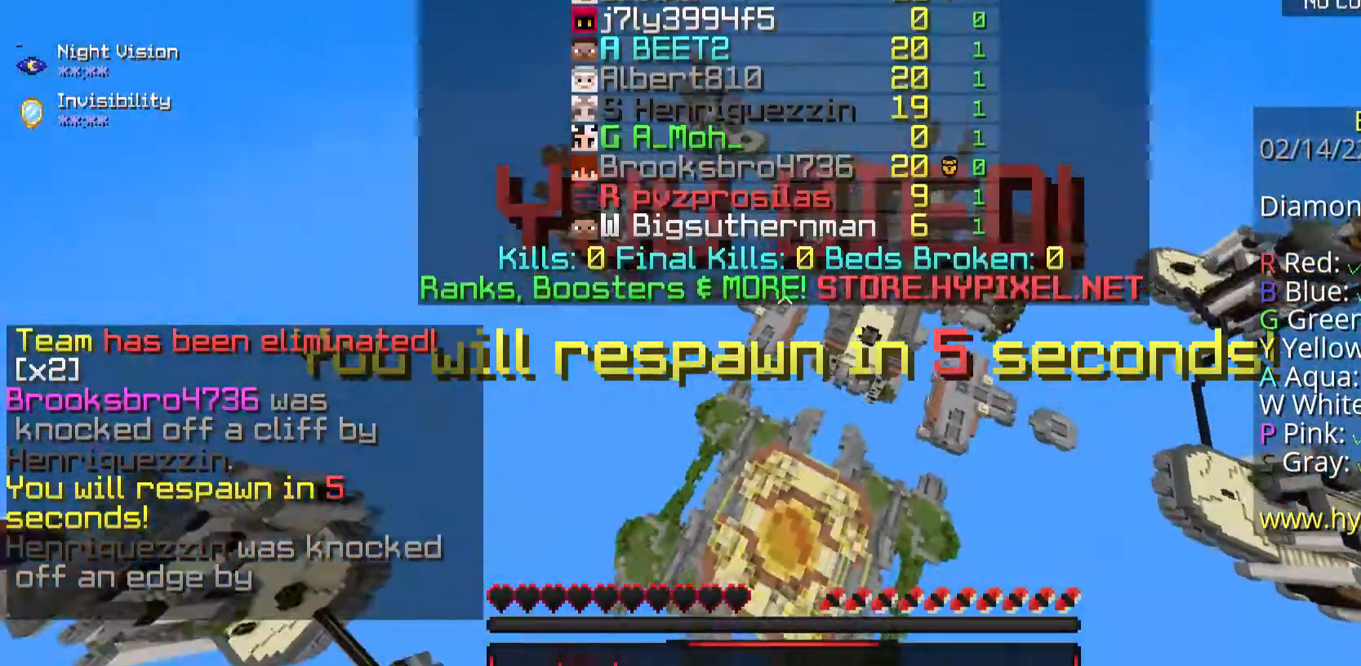
{"keys": ["w"], "mouse": [], "events": [[67, "space", "up"], [101, "space", "down"], [335, "space", "up"]]}
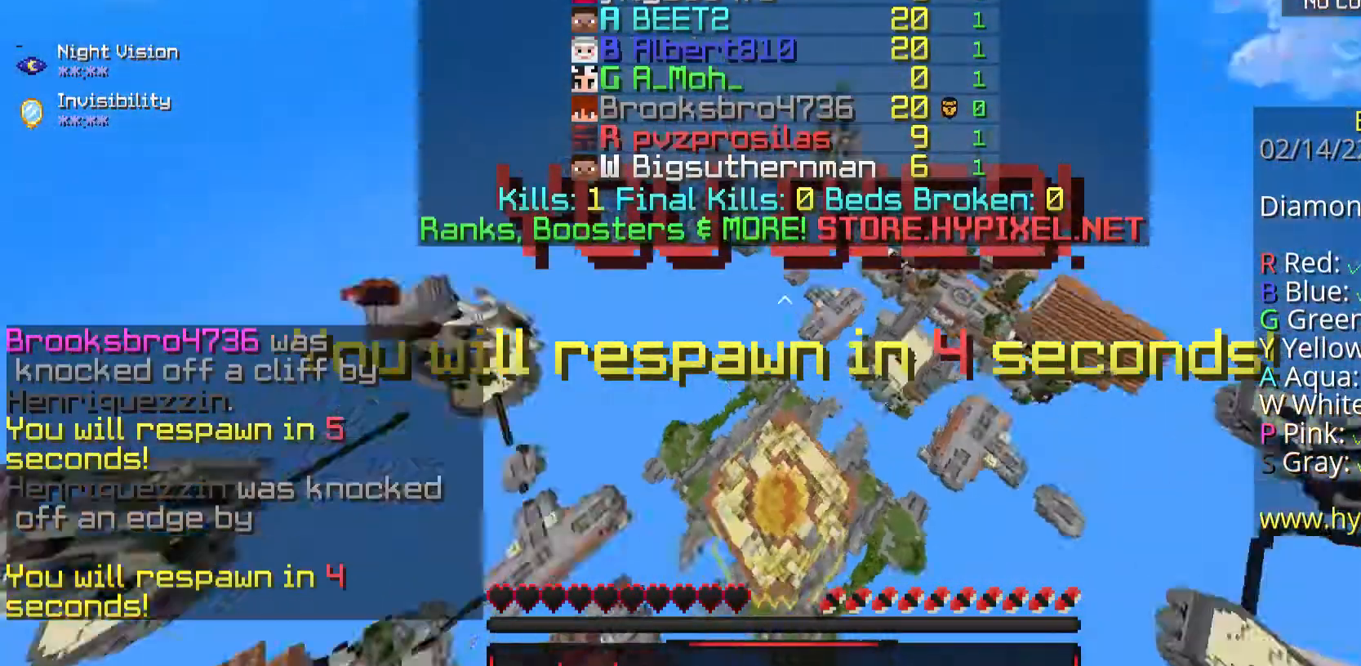
{"keys": ["w"], "mouse": [], "events": []}
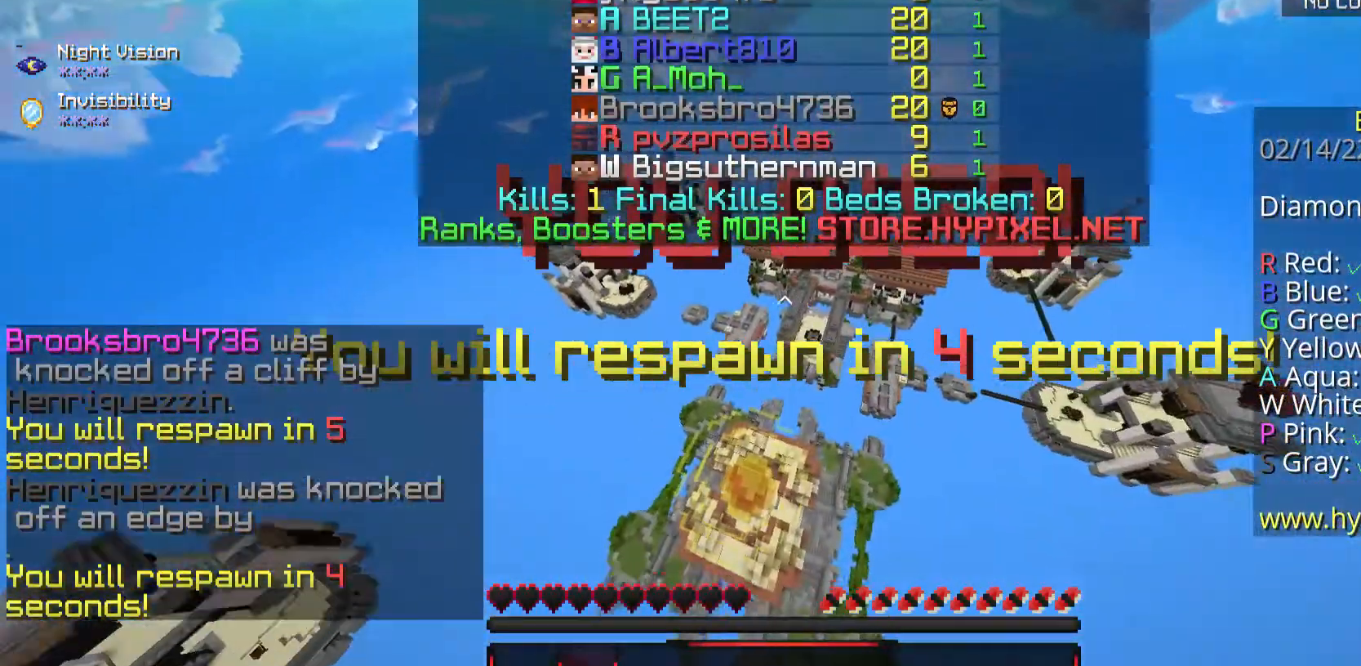
{"keys": ["w"], "mouse": [], "events": [[301, "mouse_left", "down"], [469, "mouse_left", "up"]]}
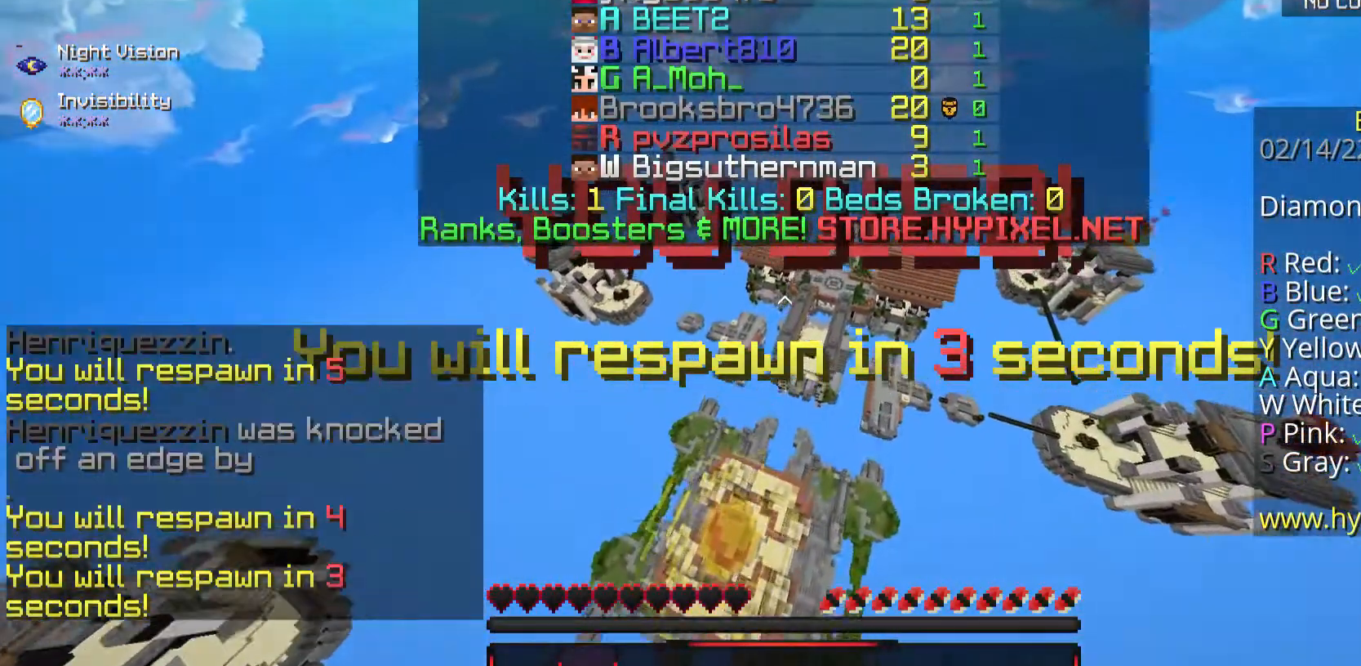
{"keys": [], "mouse": [], "events": [[67, "w", "up"]]}
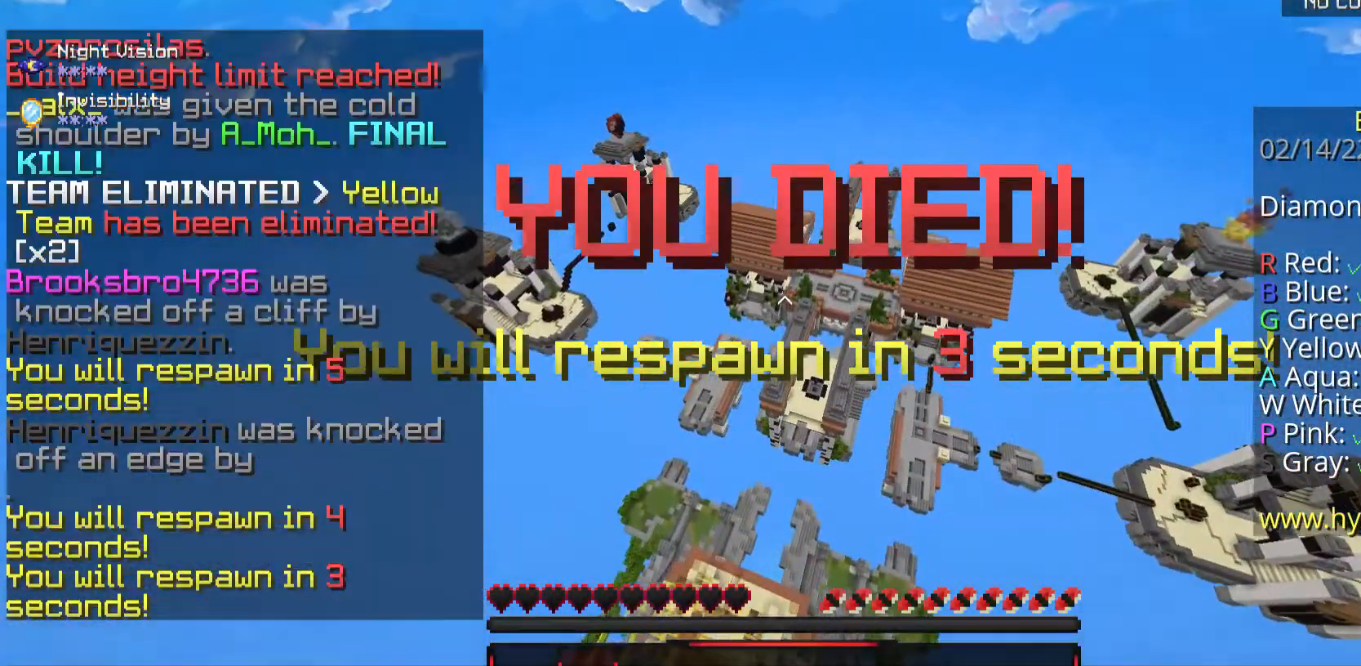
{"keys": [], "mouse": [], "events": []}
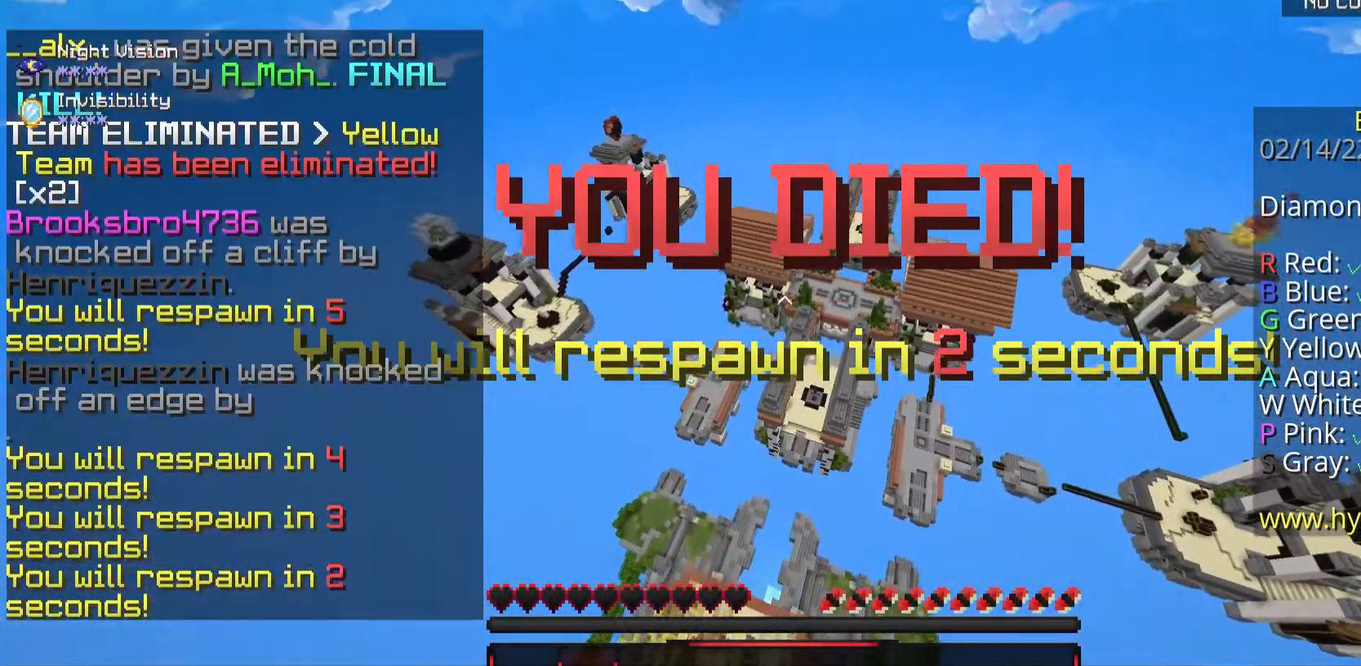
{"keys": ["s"], "mouse": [], "events": [[335, "s", "down"]]}
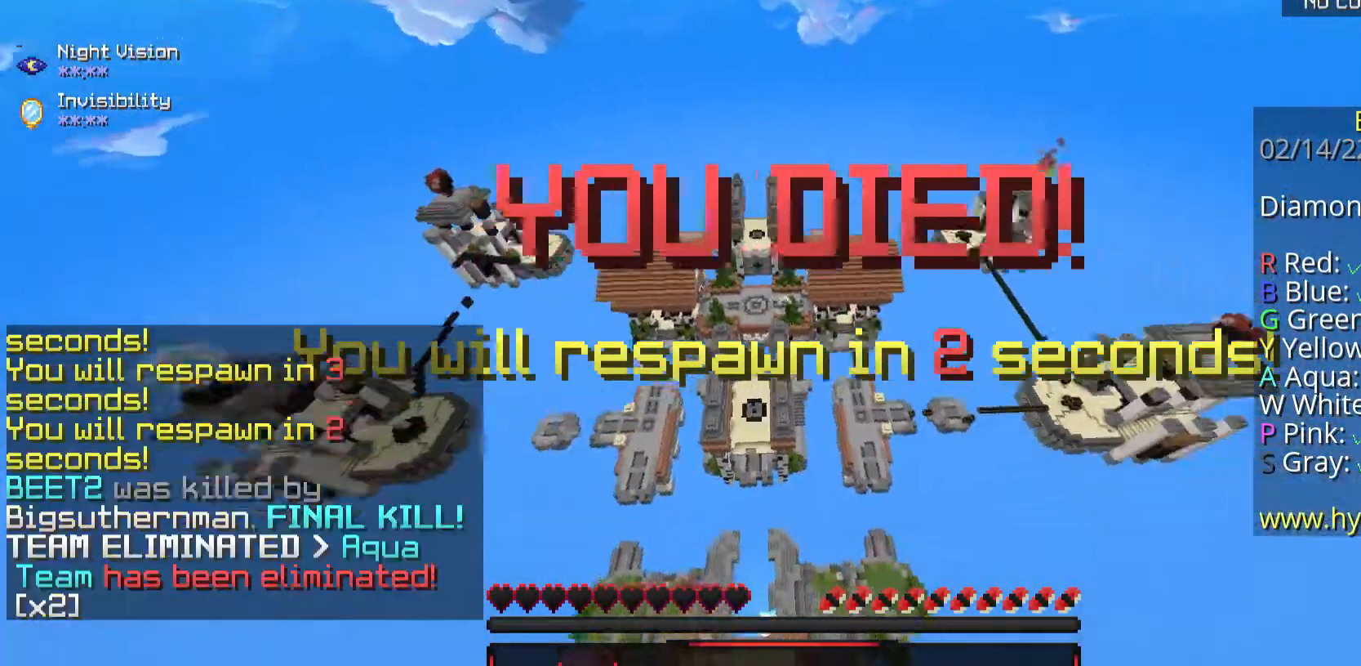
{"keys": ["s"], "mouse": [], "events": []}
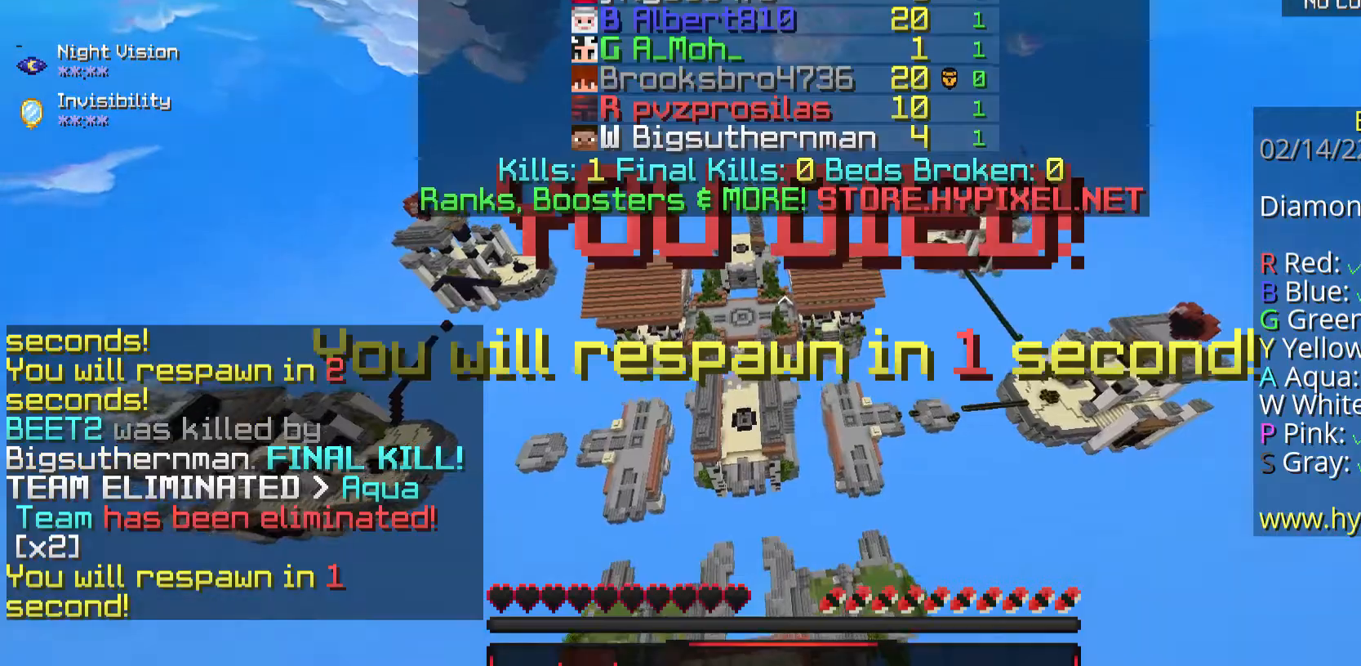
{"keys": ["s"], "mouse": ["left"], "events": [[334, "mouse_left", "down"]]}
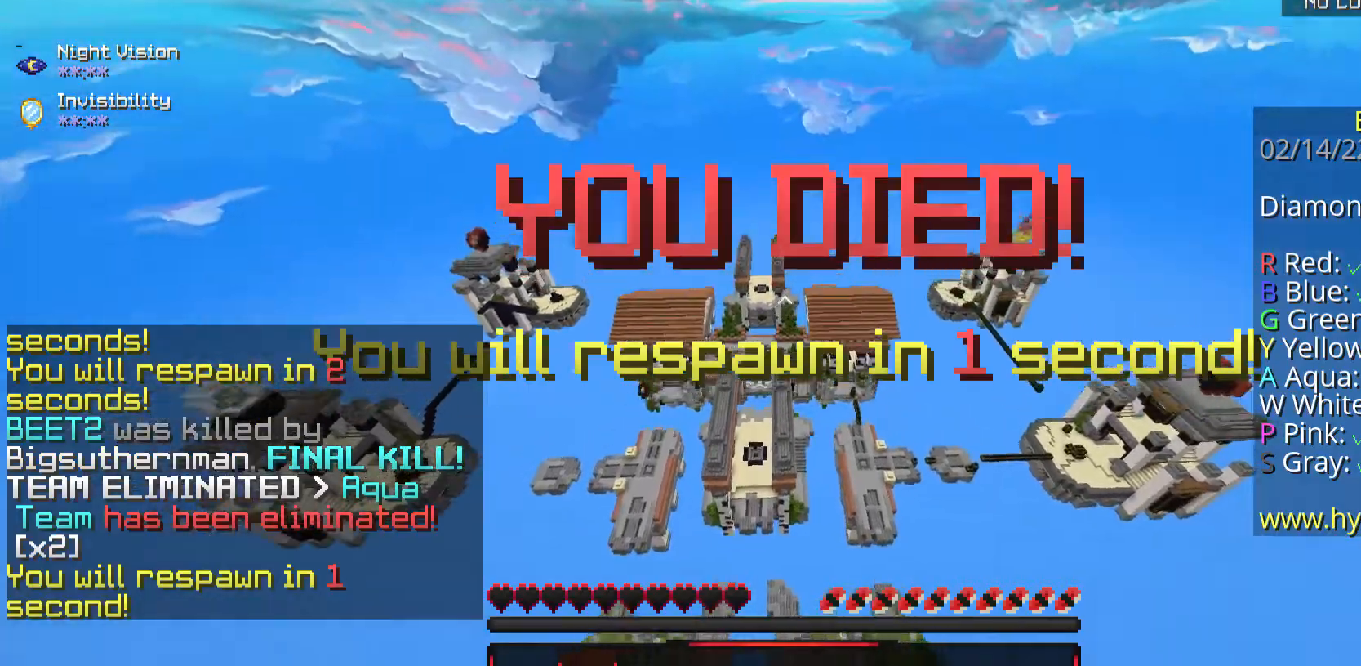
{"keys": ["s"], "mouse": [], "events": [[167, "mouse_left", "up"], [334, "mouse_left", "down"], [468, "mouse_left", "up"]]}
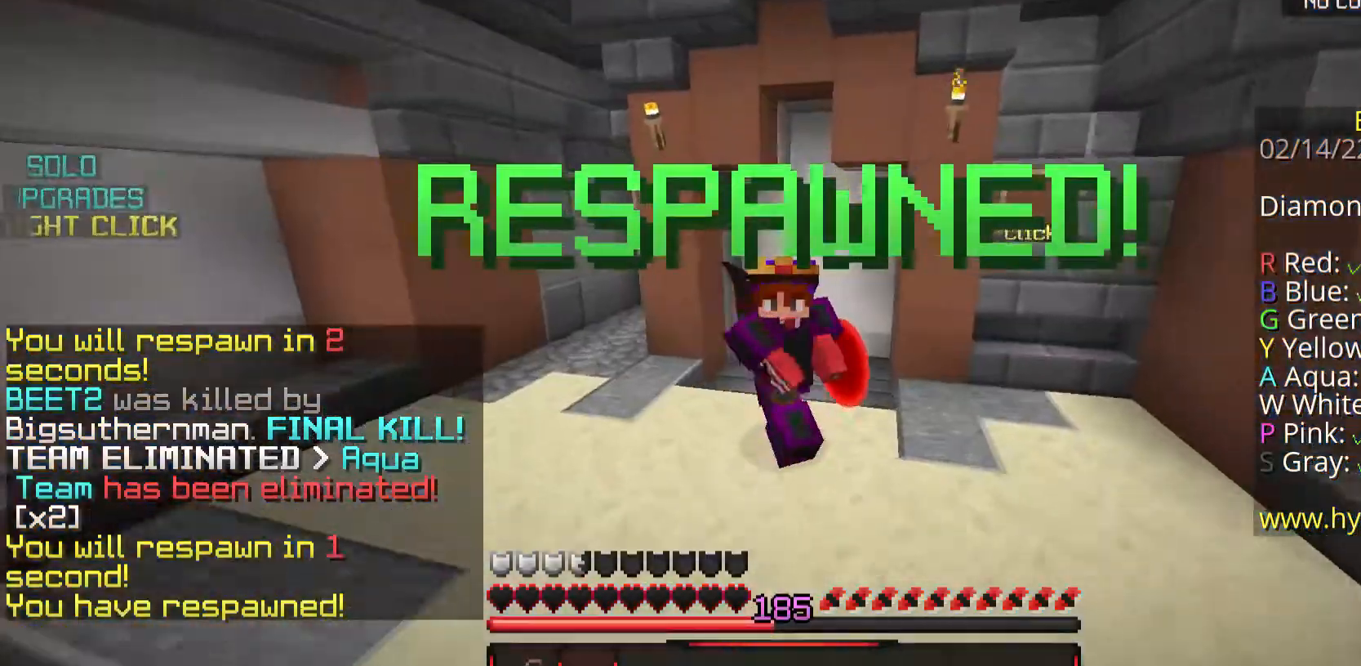
{"keys": ["s"], "mouse": [], "events": []}
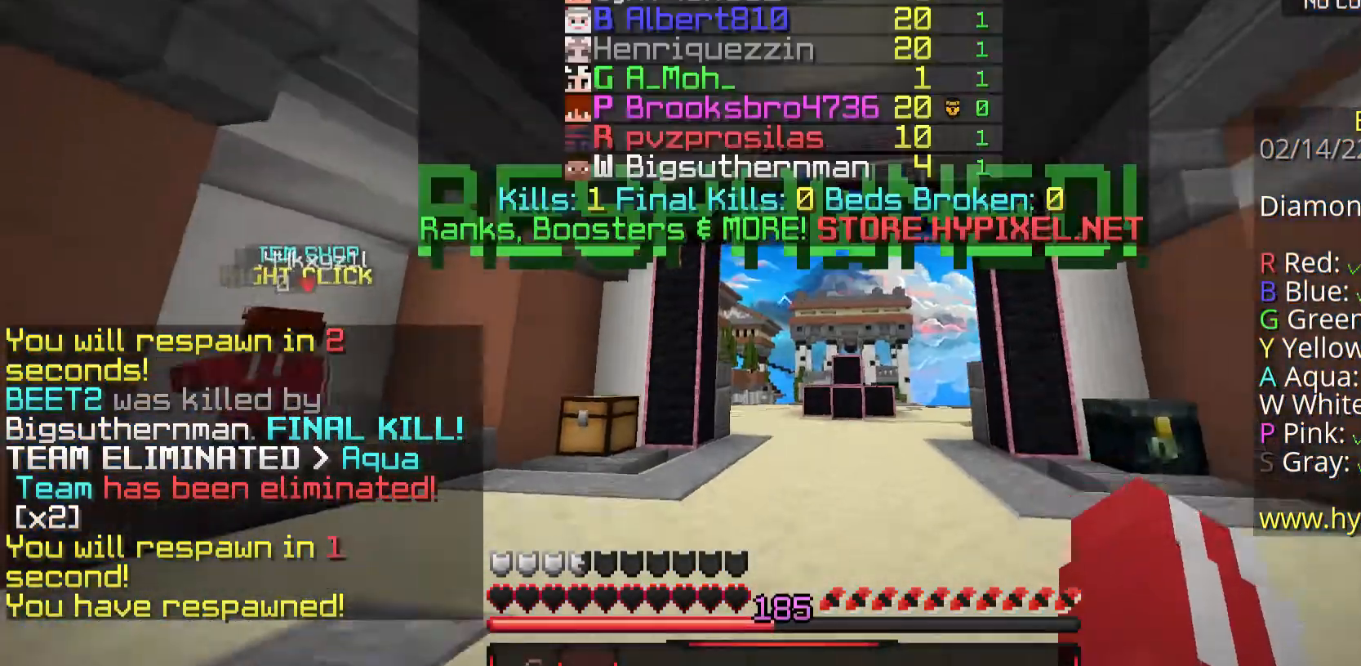
{"keys": [], "mouse": ["left"], "events": [[234, "mouse_left", "down"], [435, "s", "up"]]}
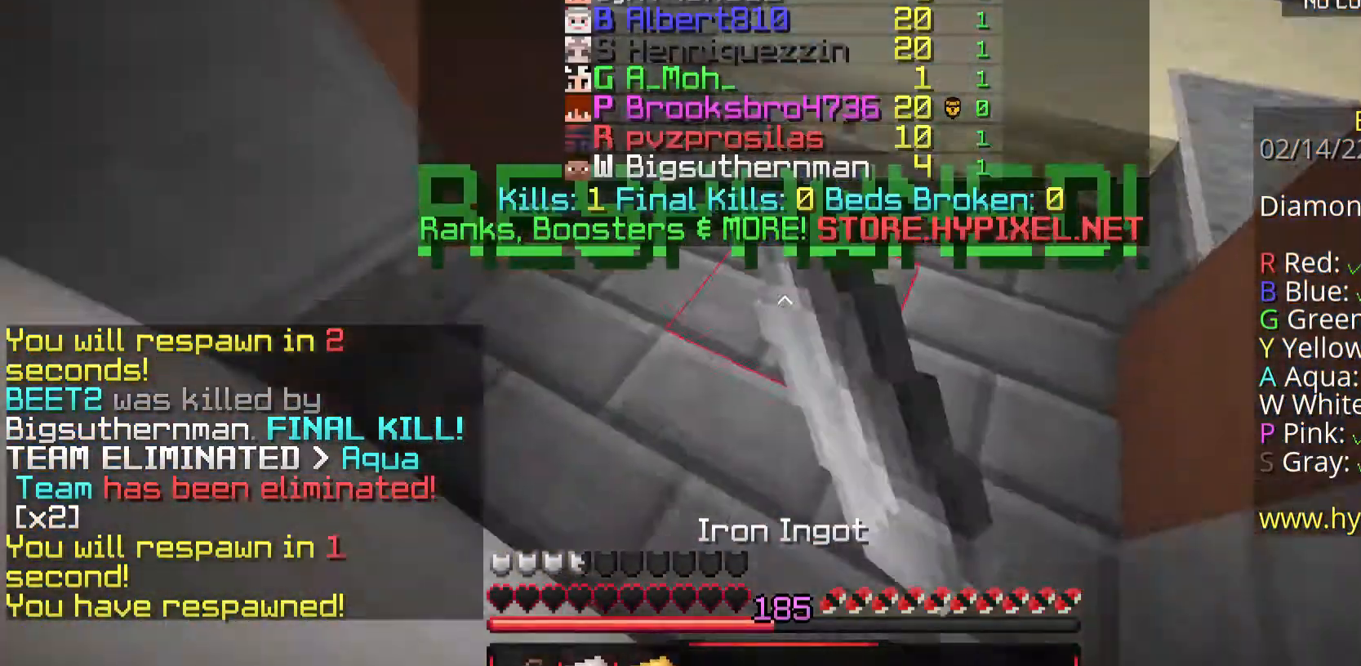
{"keys": ["w"], "mouse": ["left"], "events": [[66, "w", "down"]]}
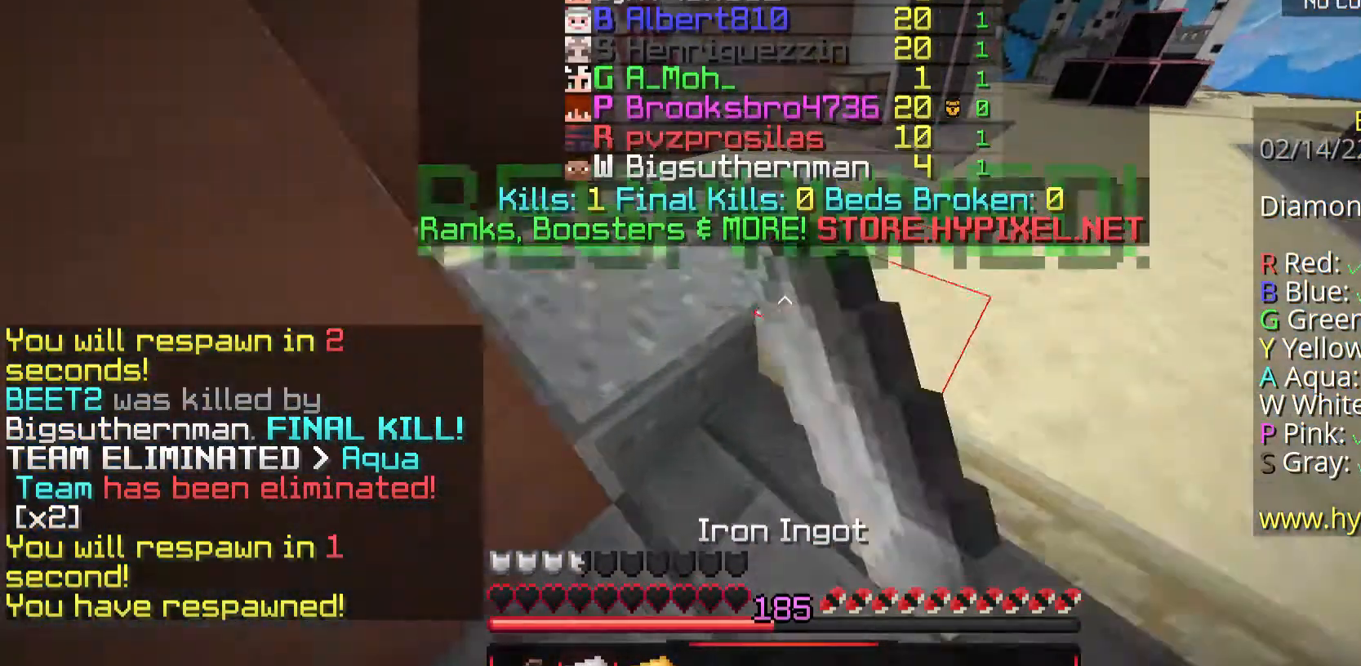
{"keys": ["w"], "mouse": [], "events": [[235, "mouse_left", "up"], [302, "mouse_left", "down"], [469, "mouse_left", "up"]]}